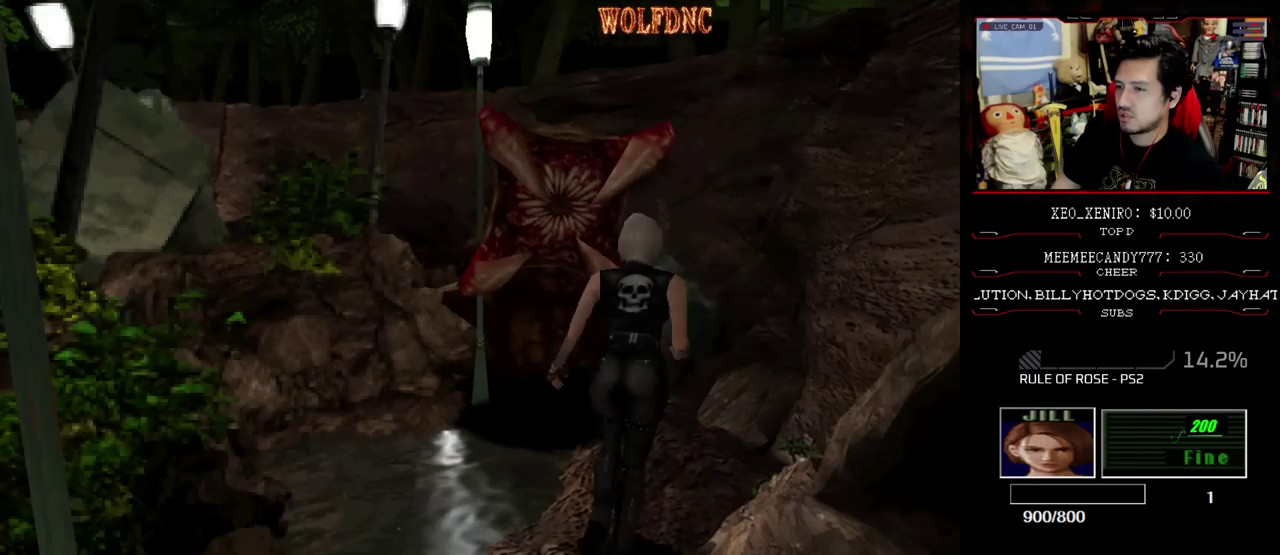
Gameplay with a controller (PlayStation layout); each line is a JSON object with the inputs held at the frame after it. "events" lists button and stick changes between this image and that frame as [ms after this image, input, new state], when the widget could be followed in between. Not read: L3 R3.
{"buttons": ["CROSS", "R1"], "events": [[267, "R1", "down"], [350, "CROSS", "down"]]}
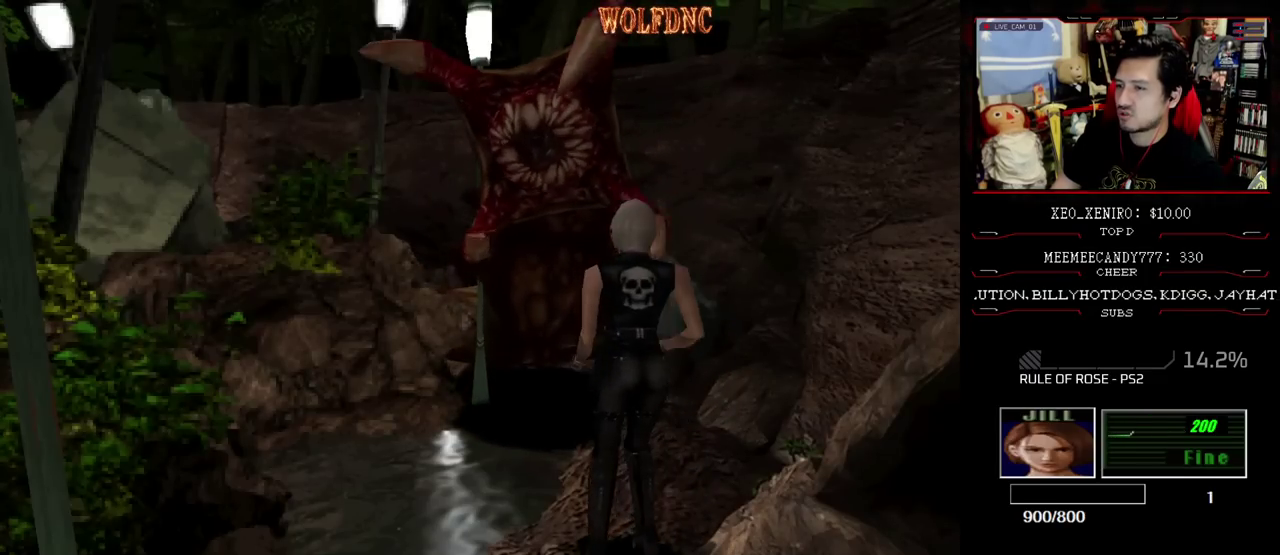
{"buttons": ["CROSS", "R1"], "events": []}
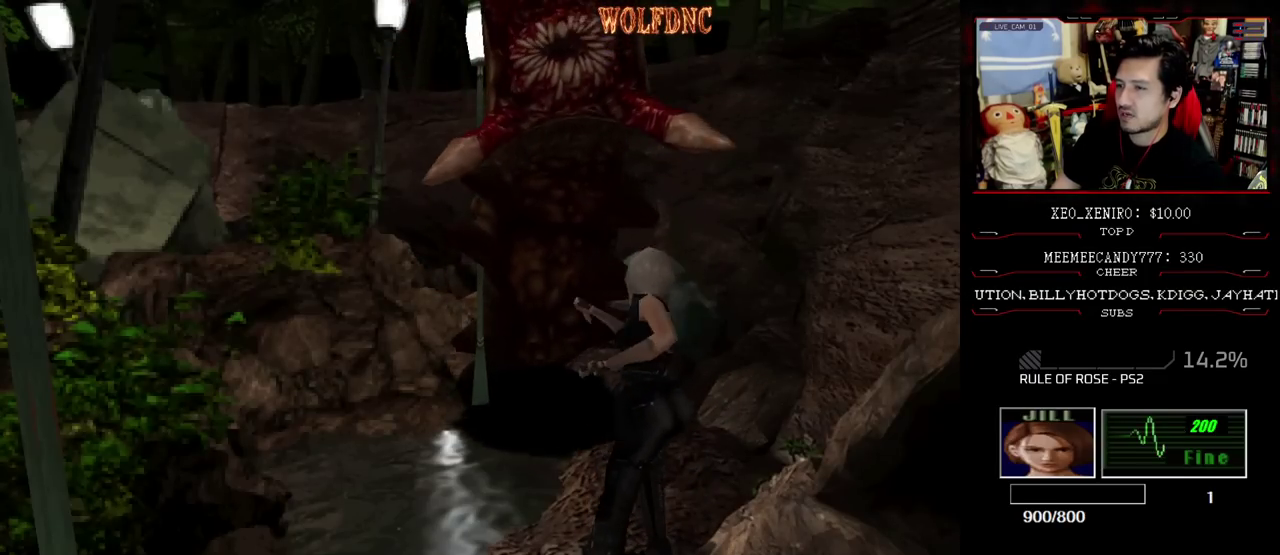
{"buttons": ["R1"], "events": [[67, "CROSS", "up"], [200, "CROSS", "down"], [333, "CROSS", "up"], [383, "CROSS", "down"], [483, "CROSS", "up"]]}
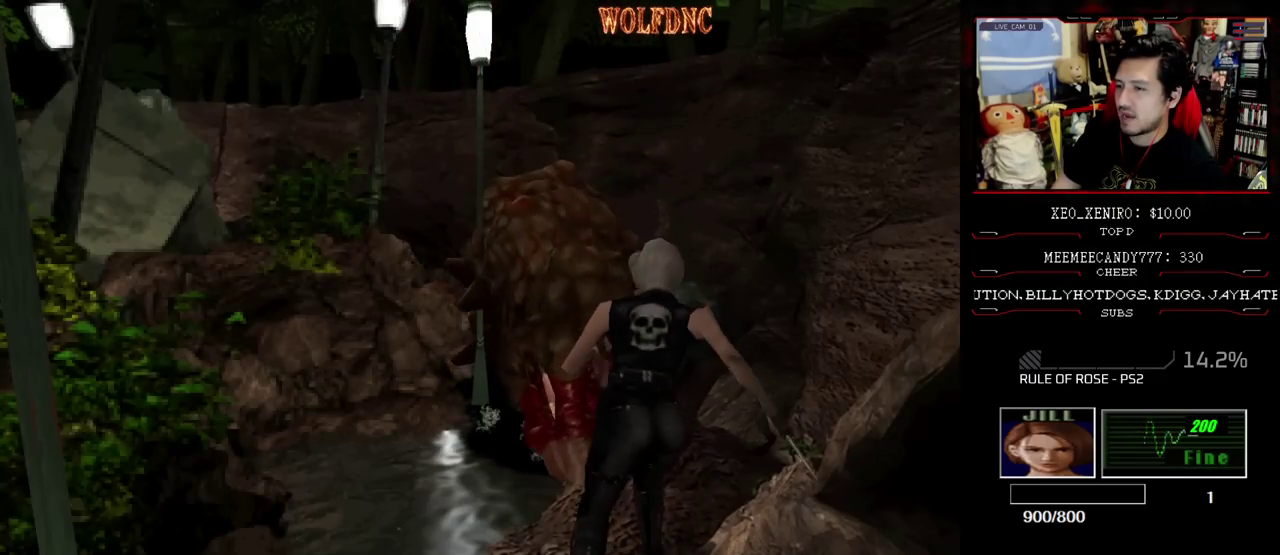
{"buttons": [], "events": [[33, "CROSS", "down"], [167, "DPAD_DOWN", "down"], [217, "CROSS", "up"], [217, "DPAD_DOWN", "up"], [267, "CROSS", "down"], [350, "CROSS", "up"], [500, "R1", "up"]]}
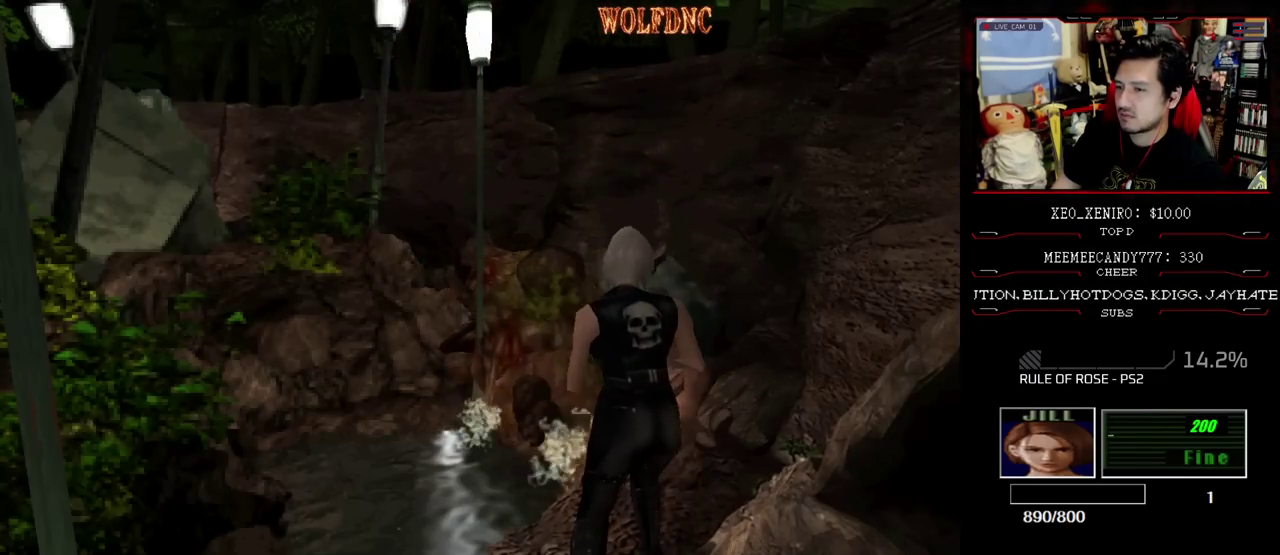
{"buttons": ["DPAD_UP"], "events": [[417, "DPAD_UP", "down"]]}
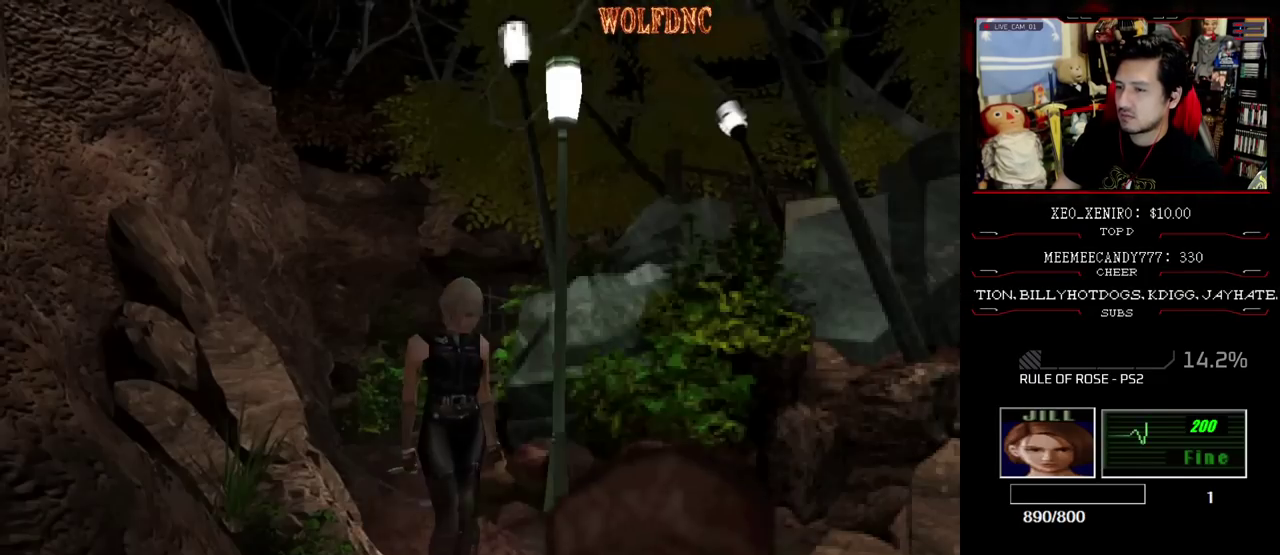
{"buttons": ["DPAD_UP"], "events": [[100, "SQUARE", "down"], [483, "SQUARE", "up"]]}
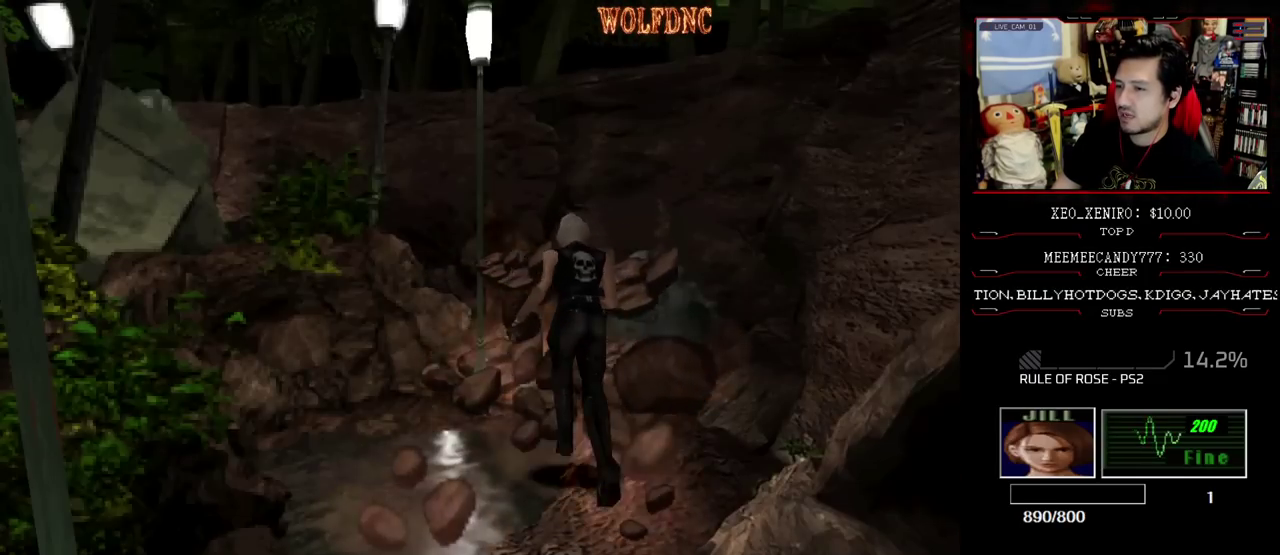
{"buttons": ["SQUARE", "DPAD_UP", "DPAD_RIGHT"], "events": [[33, "DPAD_UP", "up"], [167, "SQUARE", "down"], [317, "DPAD_RIGHT", "down"], [317, "DPAD_UP", "down"]]}
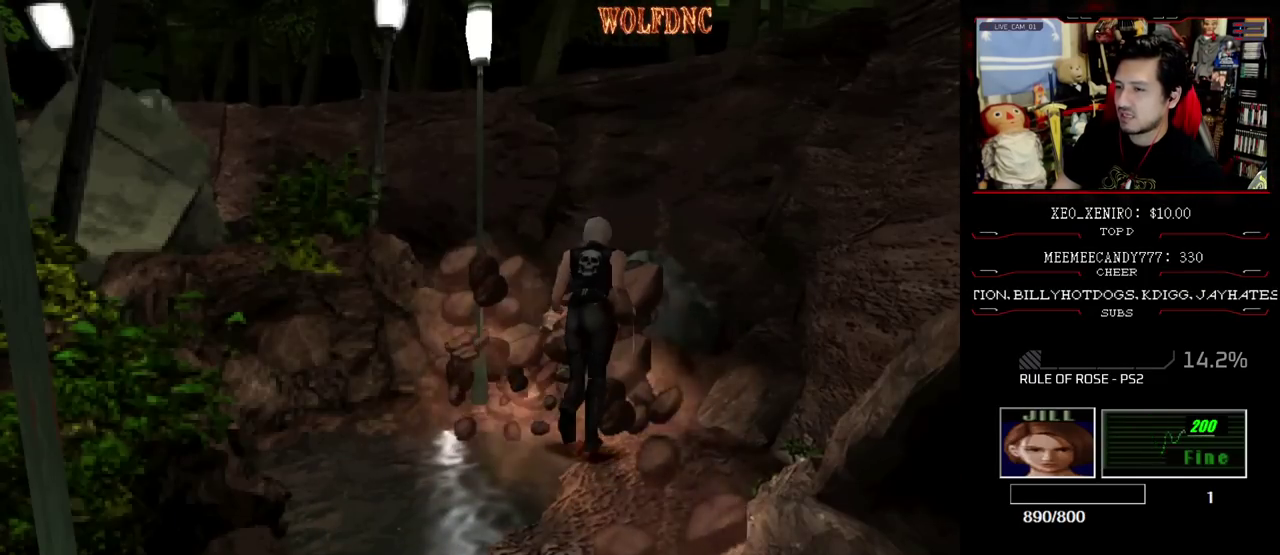
{"buttons": ["SQUARE", "DPAD_LEFT"], "events": [[50, "DPAD_RIGHT", "up"], [83, "DPAD_LEFT", "down"], [317, "DPAD_UP", "up"]]}
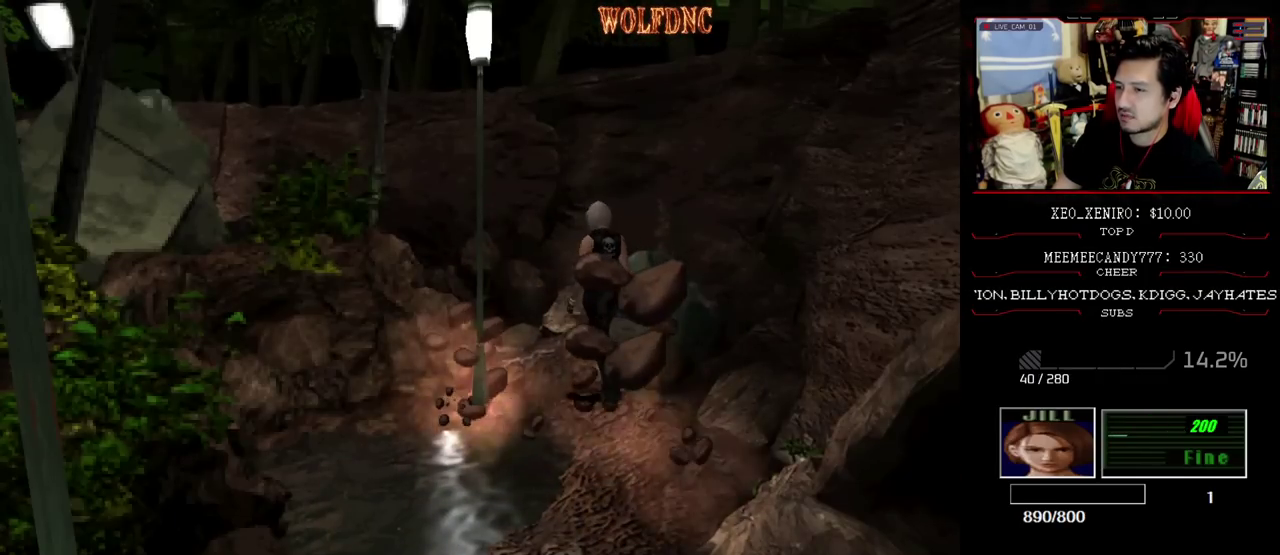
{"buttons": [], "events": [[17, "DPAD_LEFT", "up"], [67, "SQUARE", "up"], [150, "DPAD_UP", "down"], [200, "SQUARE", "down"], [333, "DPAD_UP", "up"], [333, "SQUARE", "up"]]}
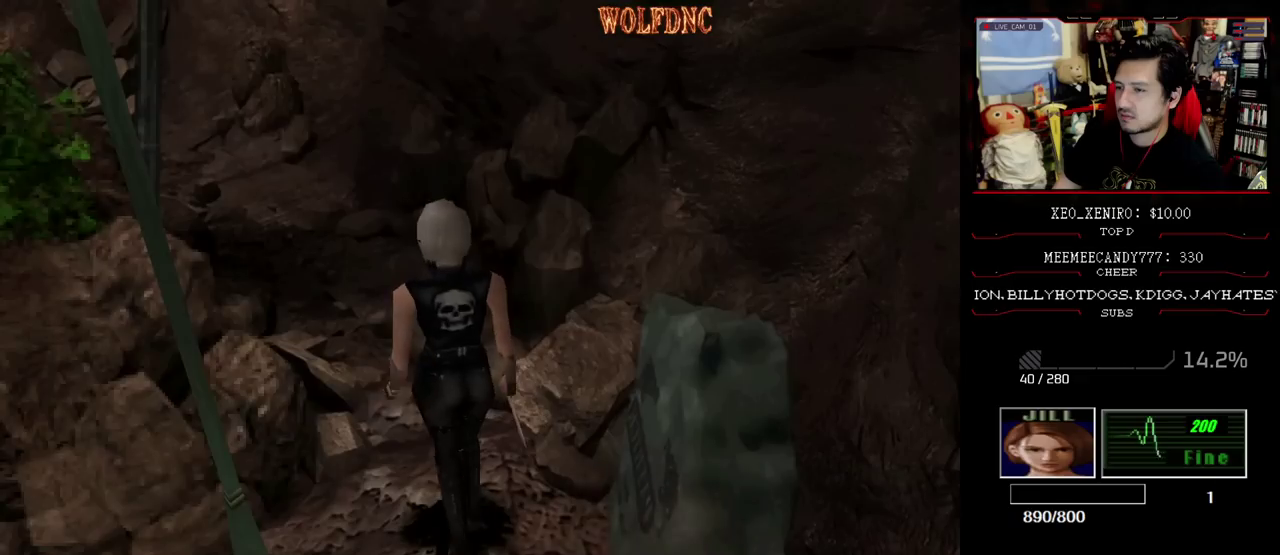
{"buttons": [], "events": [[67, "DPAD_RIGHT", "down"], [117, "DPAD_RIGHT", "up"]]}
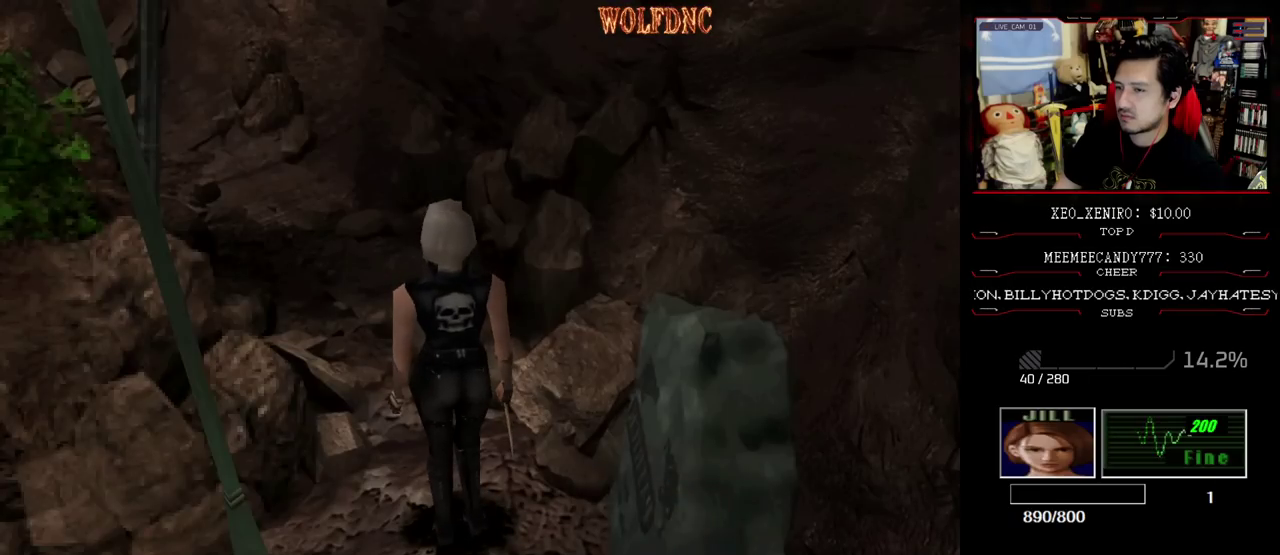
{"buttons": [], "events": [[233, "DPAD_UP", "down"], [367, "DPAD_UP", "up"]]}
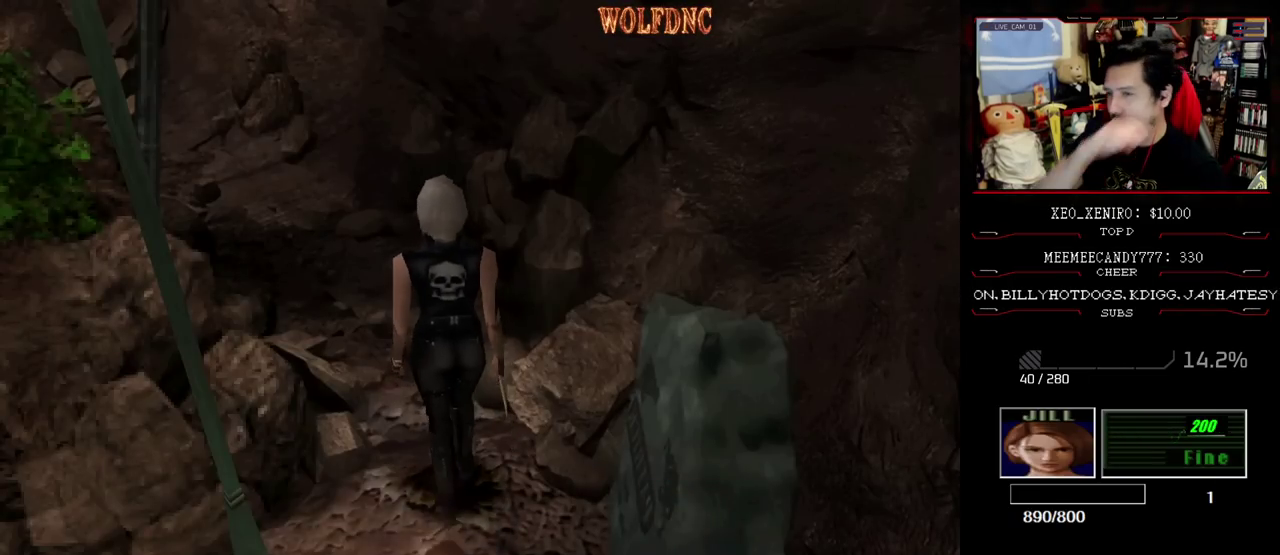
{"buttons": ["SQUARE", "DPAD_UP"], "events": [[67, "DPAD_UP", "down"], [333, "TRIANGLE", "down"], [383, "TRIANGLE", "up"], [433, "SQUARE", "down"]]}
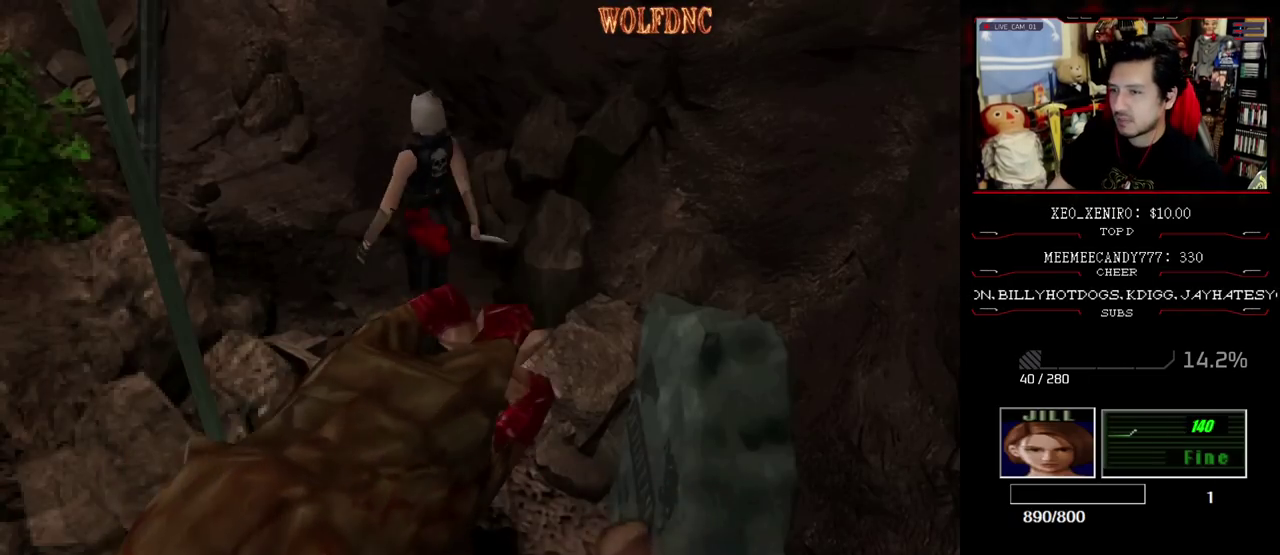
{"buttons": [], "events": [[217, "SQUARE", "up"], [267, "DPAD_UP", "up"]]}
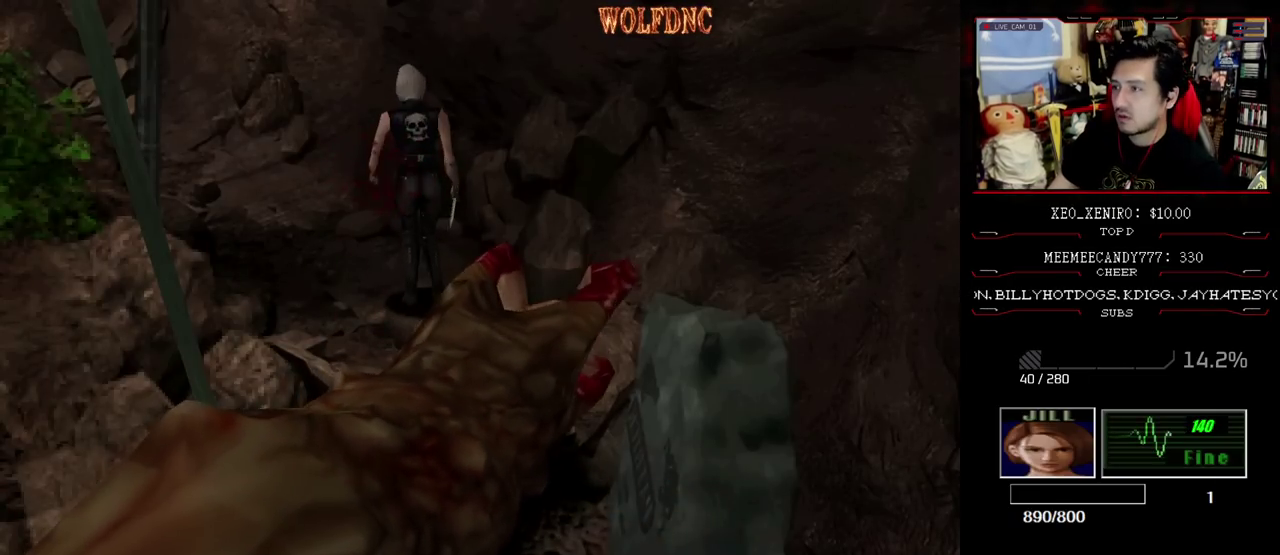
{"buttons": [], "events": [[233, "DPAD_DOWN", "down"], [317, "SQUARE", "down"], [467, "DPAD_DOWN", "up"], [467, "SQUARE", "up"]]}
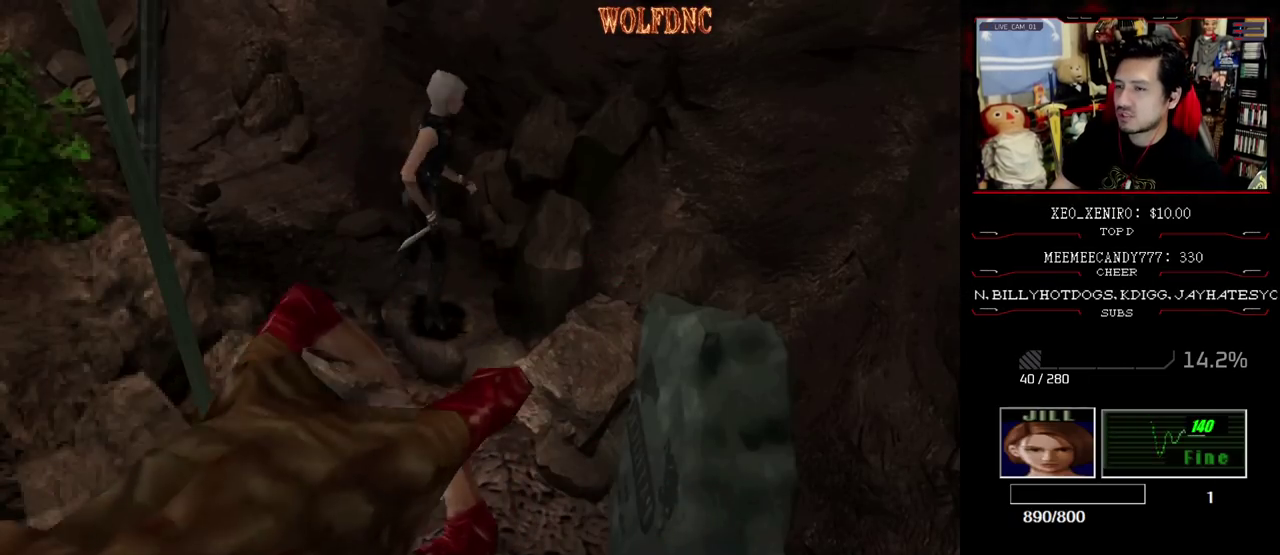
{"buttons": ["SQUARE", "DPAD_UP"], "events": [[100, "DPAD_UP", "down"], [150, "SQUARE", "down"]]}
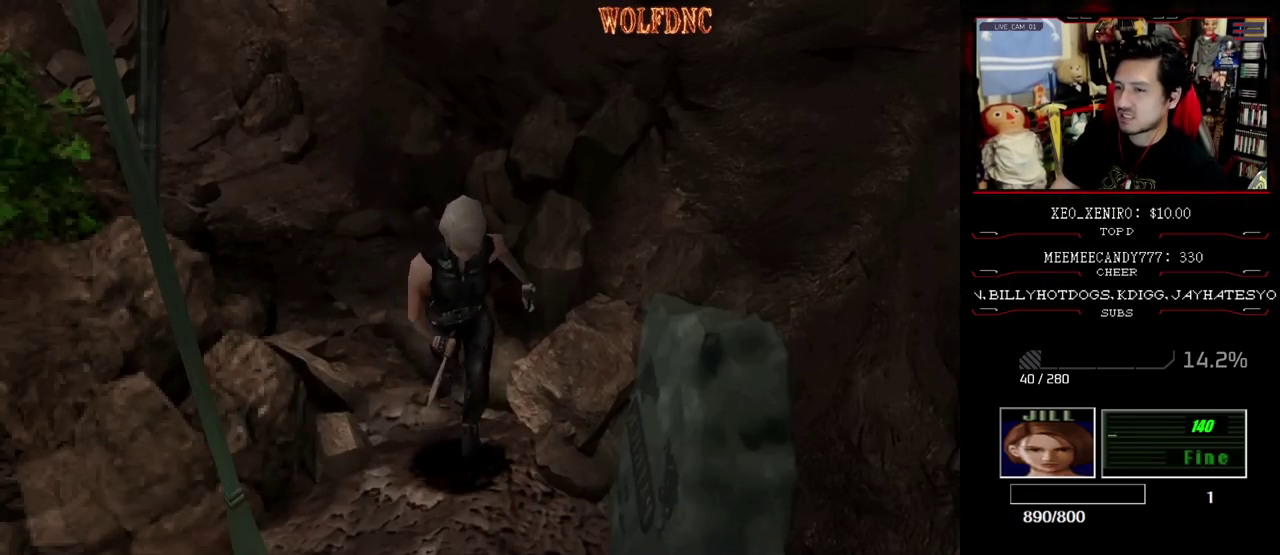
{"buttons": [], "events": [[67, "DPAD_UP", "up"], [117, "SQUARE", "up"], [217, "DPAD_DOWN", "down"], [267, "SQUARE", "down"], [300, "DPAD_DOWN", "up"], [350, "SQUARE", "up"]]}
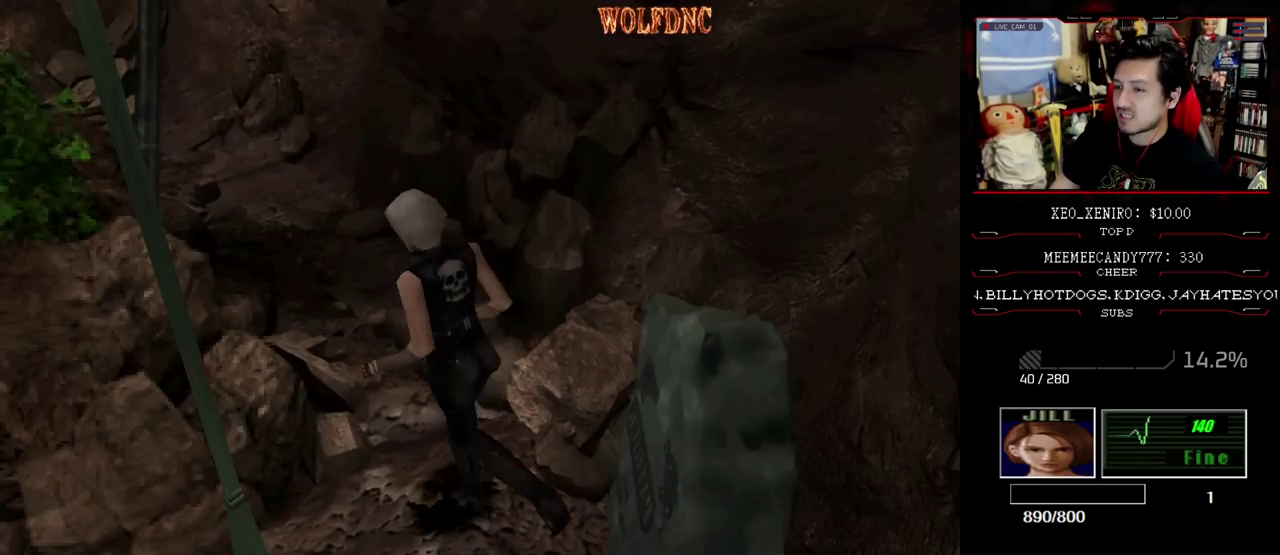
{"buttons": [], "events": []}
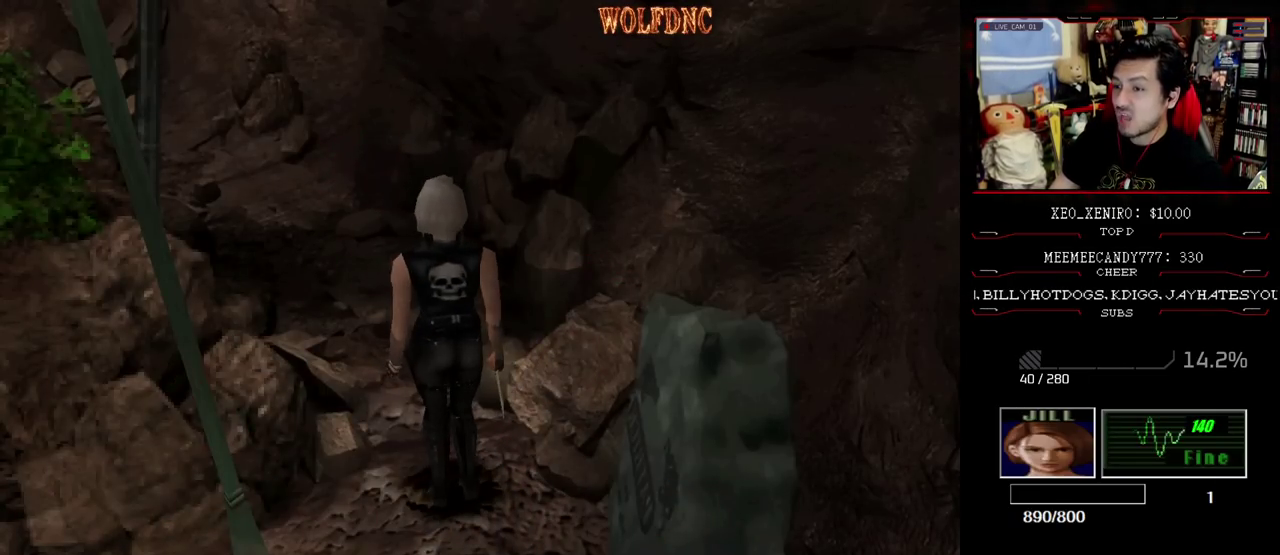
{"buttons": ["DPAD_UP"], "events": [[100, "DPAD_UP", "down"], [100, "SQUARE", "down"], [300, "DPAD_UP", "up"], [300, "SQUARE", "up"], [483, "DPAD_UP", "down"]]}
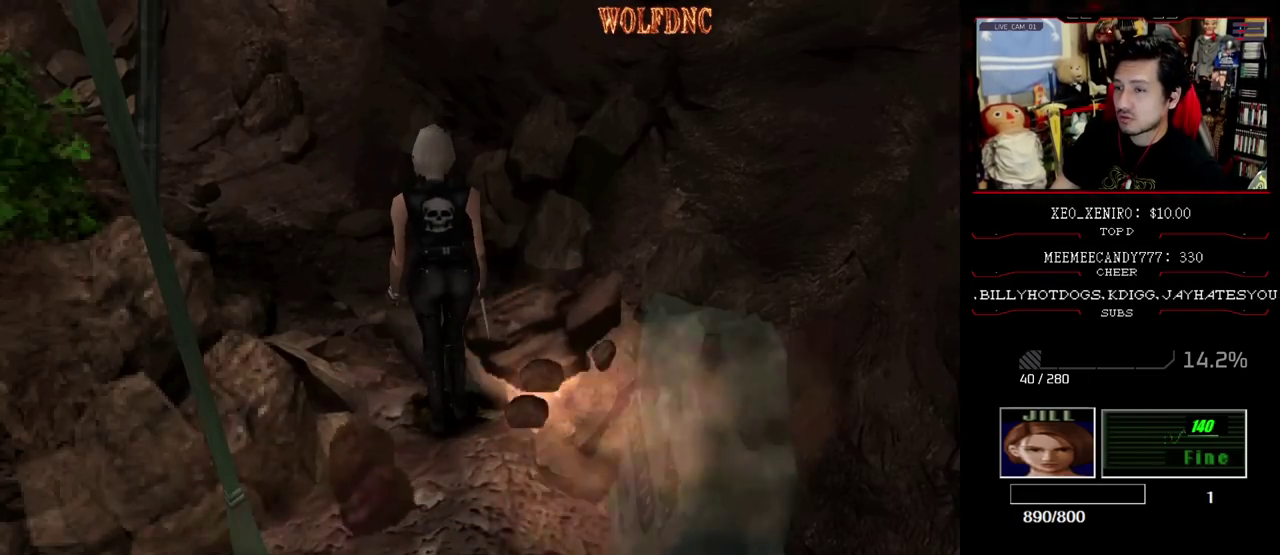
{"buttons": ["SQUARE"], "events": [[33, "SQUARE", "down"], [167, "DPAD_UP", "up"], [167, "SQUARE", "up"], [217, "DPAD_LEFT", "down"], [350, "DPAD_UP", "down"], [400, "DPAD_LEFT", "up"], [450, "SQUARE", "down"], [500, "DPAD_UP", "up"]]}
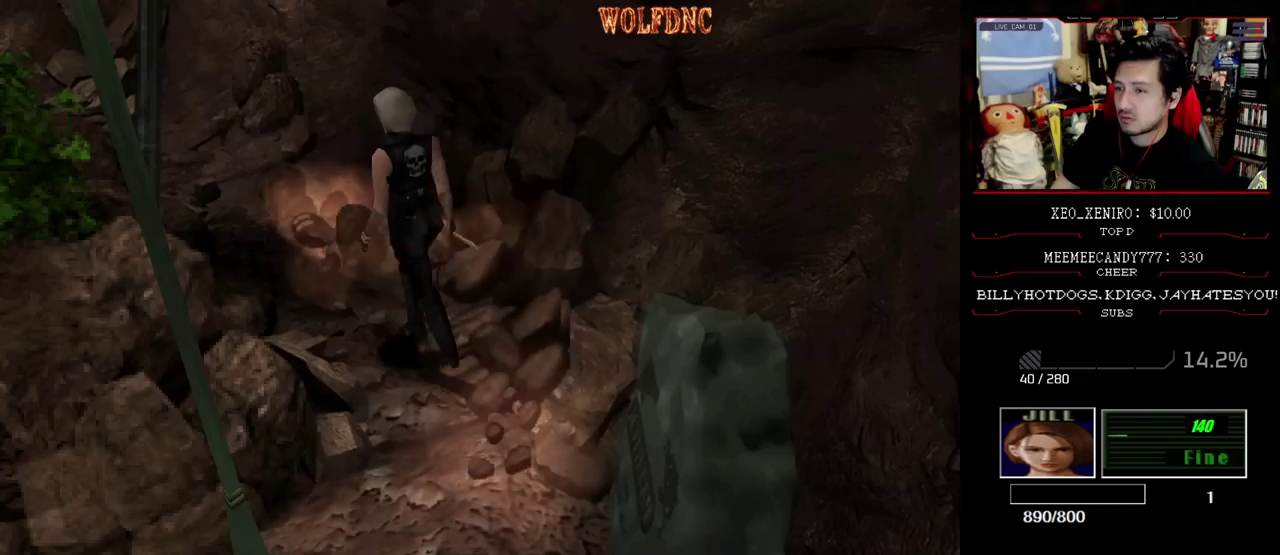
{"buttons": ["SQUARE", "DPAD_UP", "DPAD_RIGHT"], "events": [[50, "SQUARE", "up"], [133, "DPAD_DOWN", "down"], [183, "SQUARE", "down"], [233, "DPAD_DOWN", "up"], [283, "DPAD_RIGHT", "down"], [283, "SQUARE", "up"], [367, "DPAD_UP", "down"], [367, "SQUARE", "down"]]}
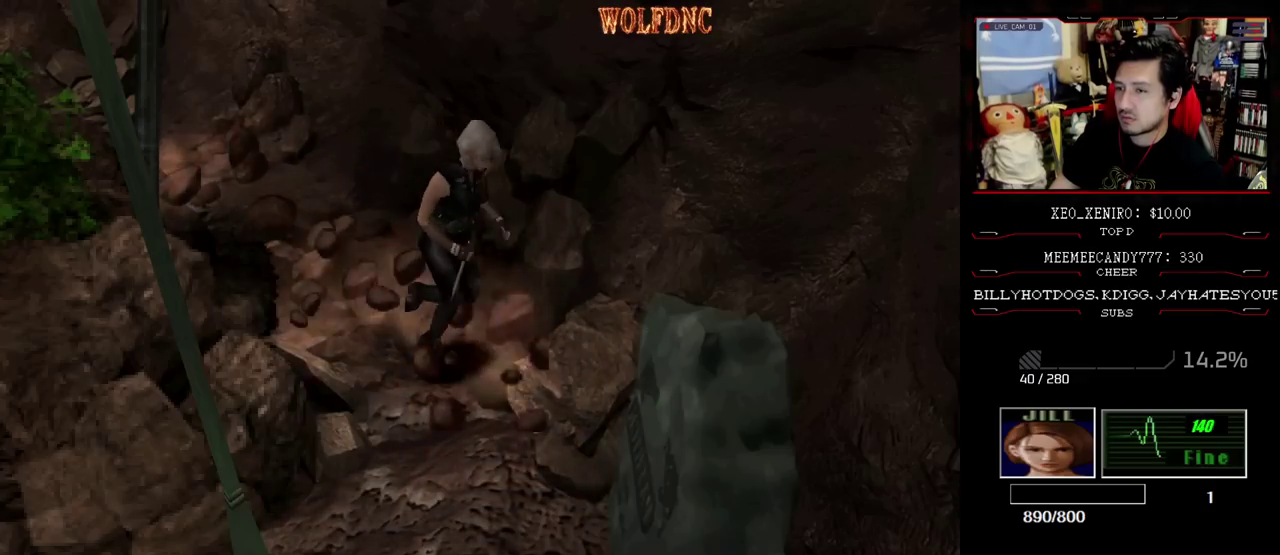
{"buttons": [], "events": [[100, "DPAD_RIGHT", "up"], [150, "DPAD_UP", "up"], [150, "SQUARE", "up"], [300, "DPAD_UP", "down"], [333, "DPAD_RIGHT", "down"], [333, "SQUARE", "down"], [433, "DPAD_UP", "up"], [483, "DPAD_RIGHT", "up"], [483, "SQUARE", "up"]]}
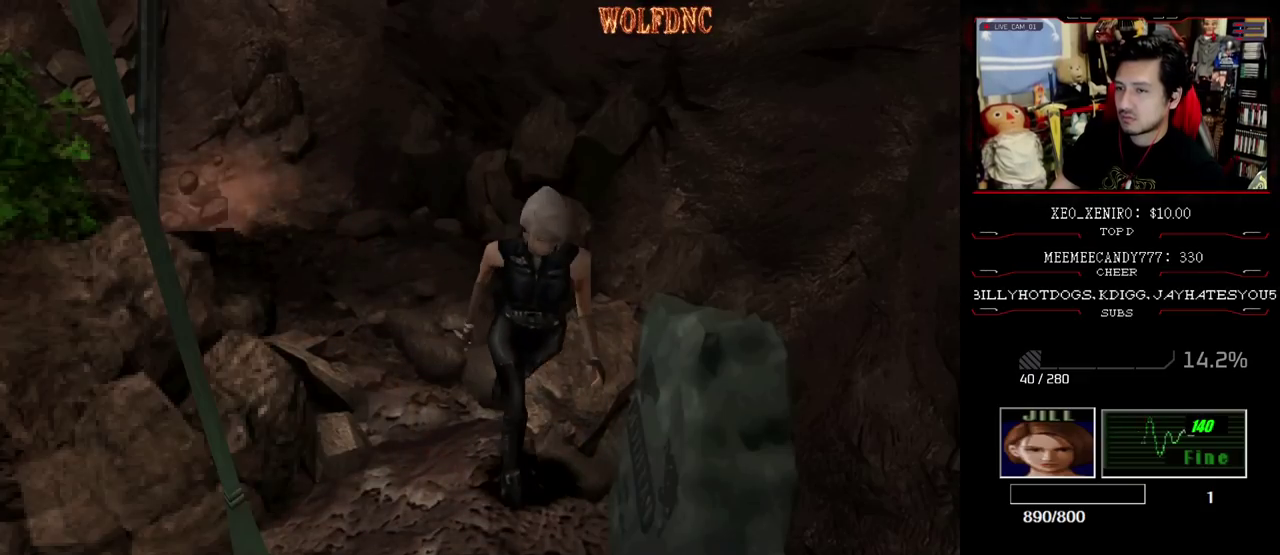
{"buttons": ["DPAD_DOWN"], "events": [[500, "DPAD_DOWN", "down"]]}
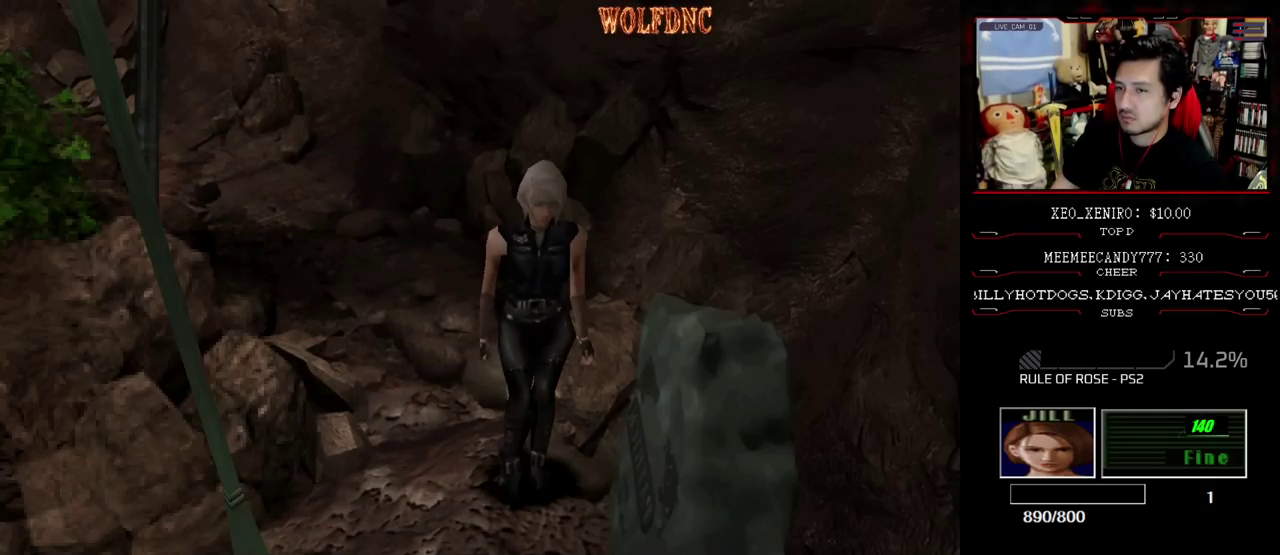
{"buttons": [], "events": [[367, "DPAD_DOWN", "up"]]}
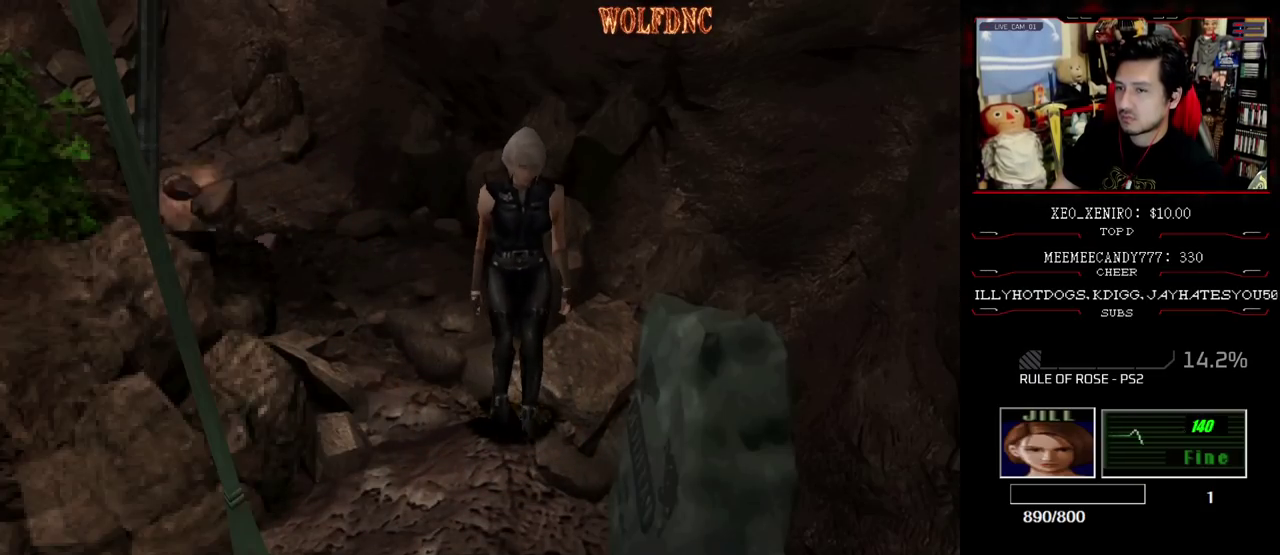
{"buttons": ["SQUARE"], "events": [[300, "DPAD_UP", "down"], [333, "SQUARE", "down"], [433, "DPAD_UP", "up"]]}
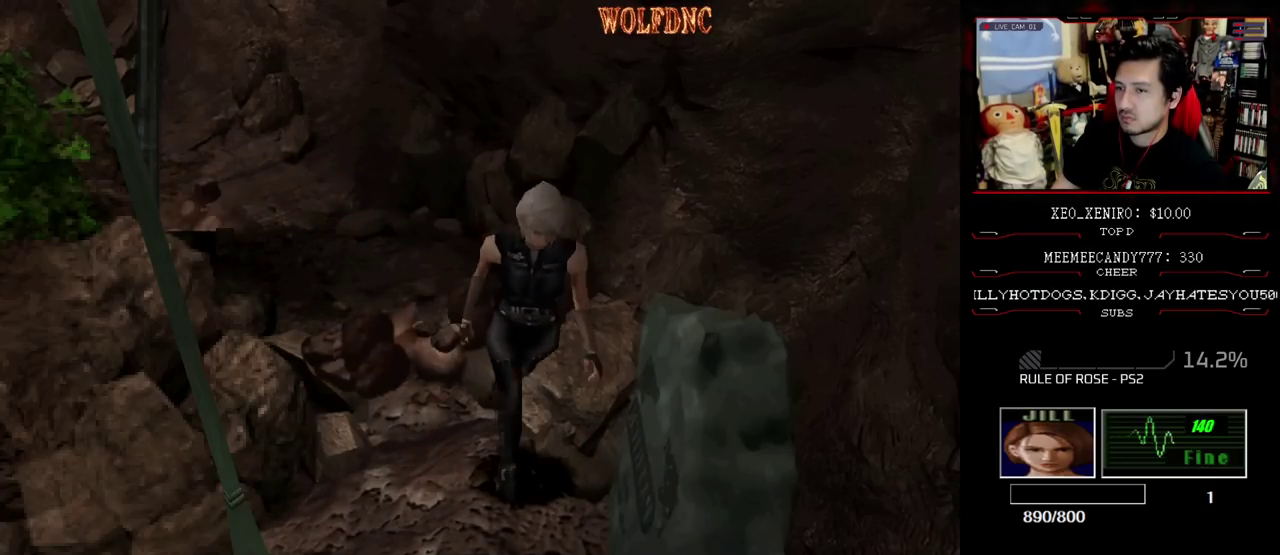
{"buttons": ["SQUARE", "DPAD_UP"], "events": [[33, "SQUARE", "up"], [267, "DPAD_UP", "down"], [317, "SQUARE", "down"]]}
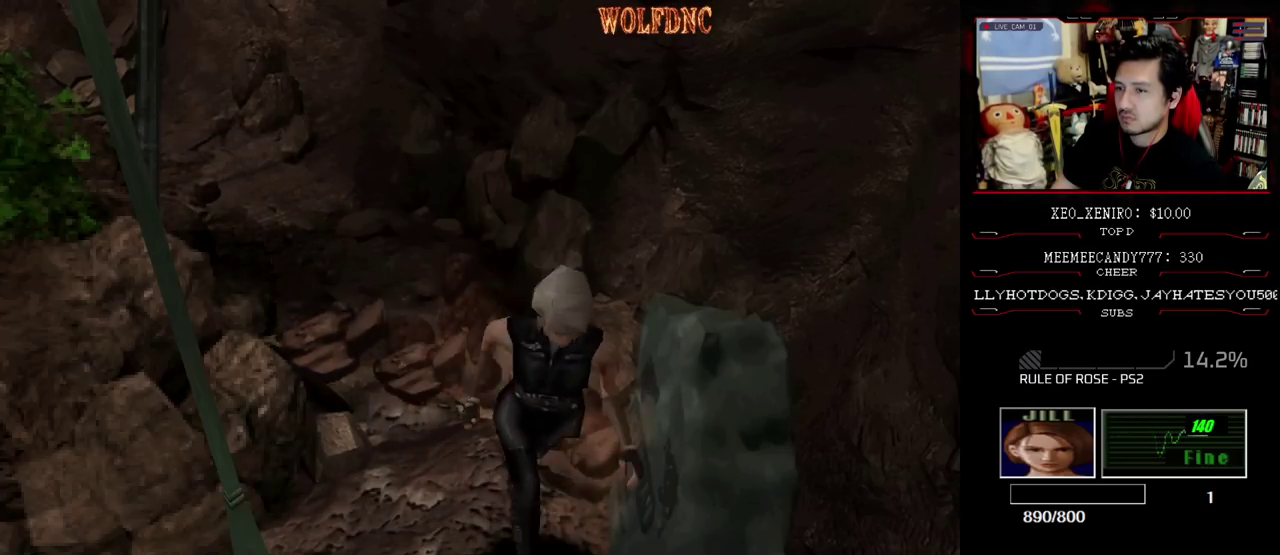
{"buttons": ["SQUARE", "DPAD_UP"], "events": [[283, "DPAD_RIGHT", "down"], [417, "DPAD_RIGHT", "up"], [417, "SQUARE", "up"], [467, "SQUARE", "down"]]}
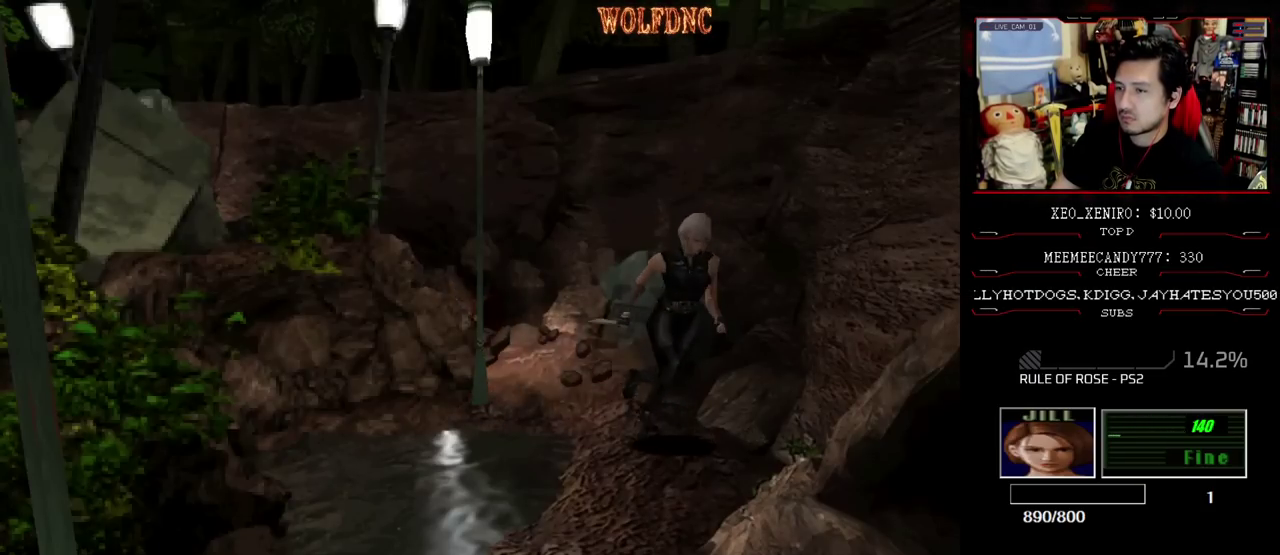
{"buttons": ["DPAD_UP"], "events": [[67, "DPAD_RIGHT", "down"], [150, "DPAD_RIGHT", "up"], [150, "SQUARE", "up"], [200, "DPAD_UP", "up"], [300, "DPAD_UP", "down"], [383, "DPAD_UP", "up"], [383, "SQUARE", "down"], [433, "DPAD_UP", "down"], [483, "SQUARE", "up"]]}
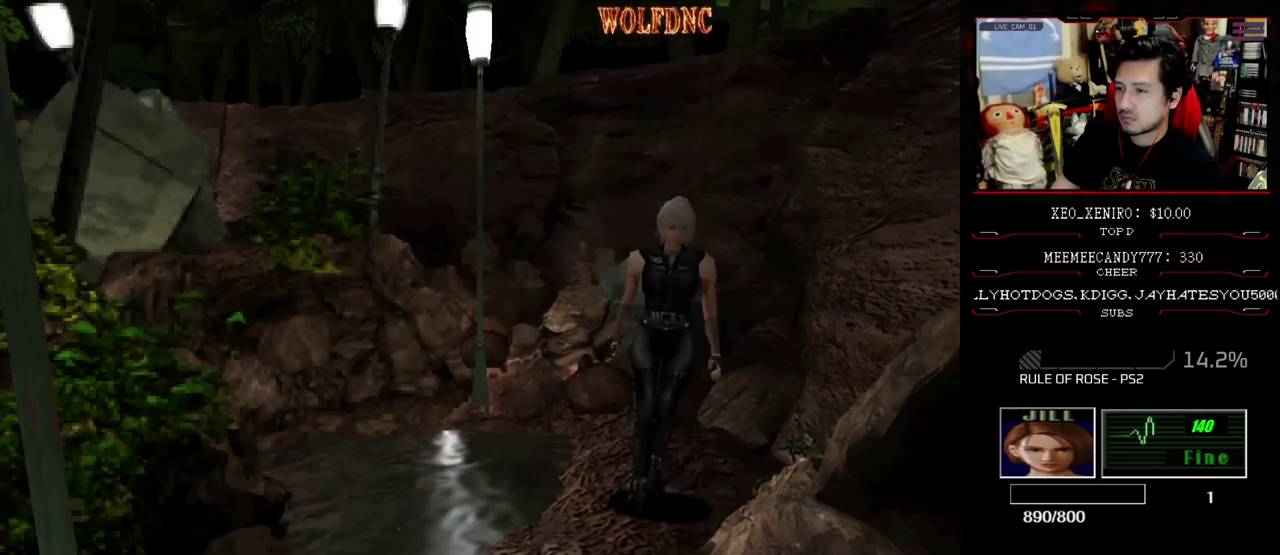
{"buttons": ["SQUARE", "DPAD_UP"], "events": [[33, "DPAD_UP", "up"], [117, "DPAD_UP", "down"], [167, "SQUARE", "down"], [267, "DPAD_UP", "up"], [317, "SQUARE", "up"], [350, "DPAD_UP", "down"], [400, "SQUARE", "down"]]}
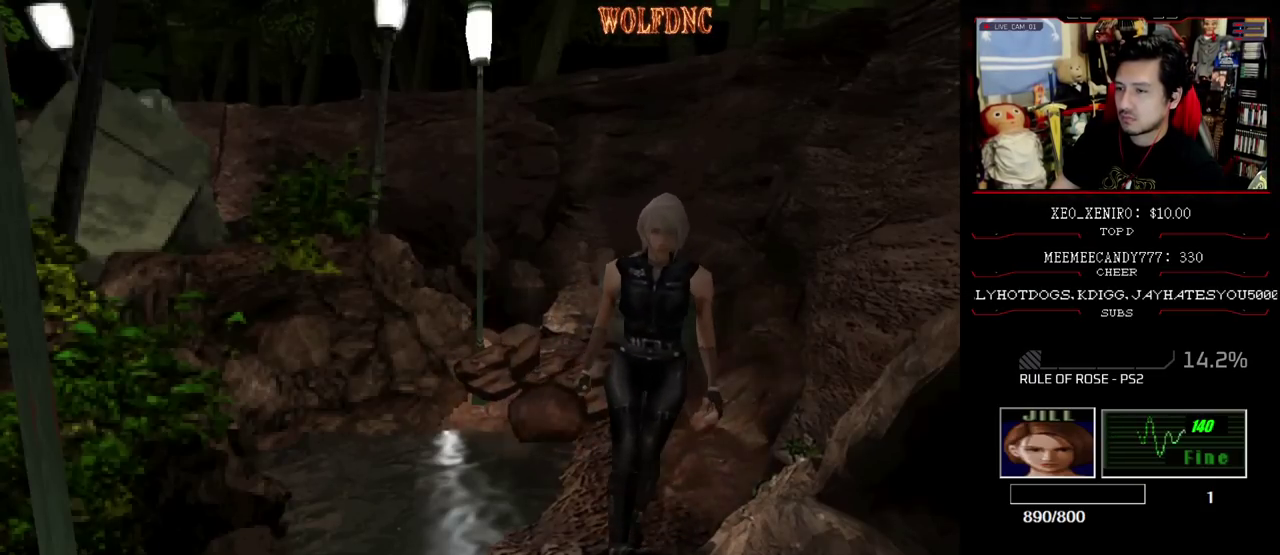
{"buttons": ["SQUARE", "DPAD_UP", "DPAD_RIGHT"], "events": [[283, "DPAD_UP", "up"], [283, "SQUARE", "up"], [367, "DPAD_UP", "down"], [417, "DPAD_RIGHT", "down"], [417, "SQUARE", "down"]]}